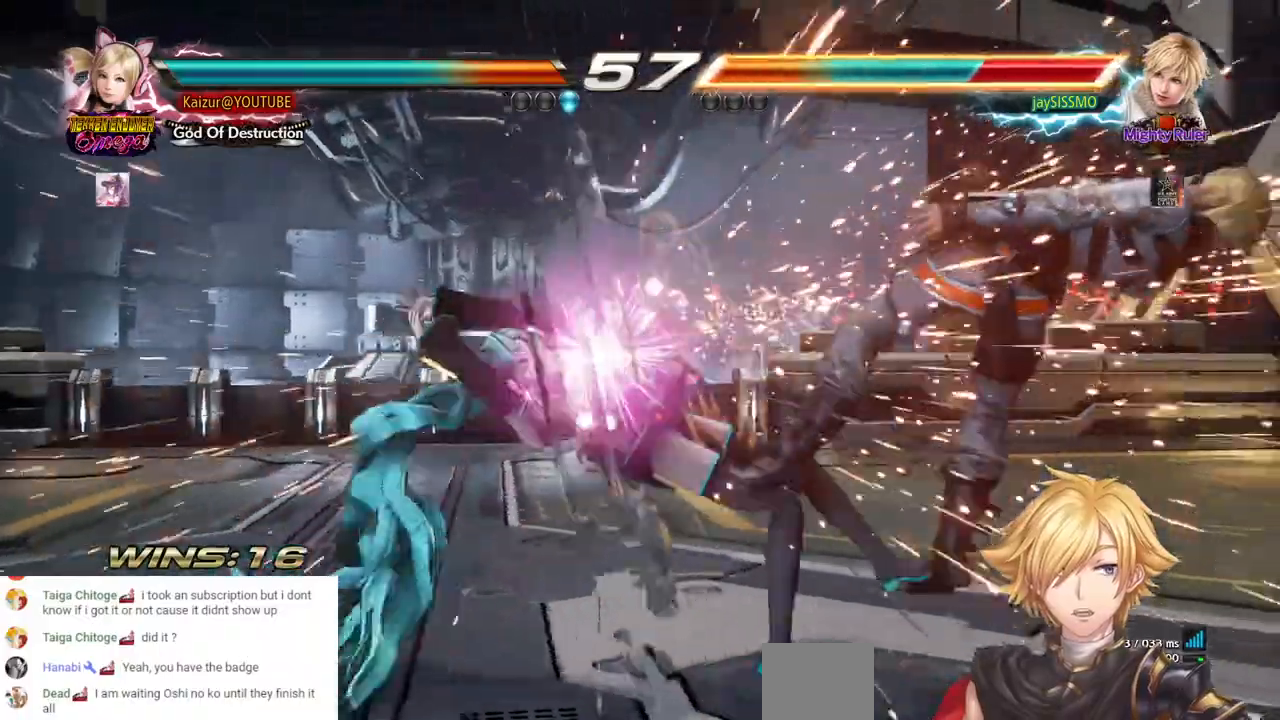
Gameplay with a controller (PlayStation layout); each line is a JSON object with the inputs held at the frame after it (dt_ms = milliseconds from this image to that frame). "events" lists button and stick changes between this image and that frame as [ms after this image, input, new state], when the widget could be followed in between. Not read: DPAD_DOWN DPAD_RIGHT R1.
{"dt_ms": 500, "buttons": ["CIRCLE"], "left_stick": "center", "right_stick": "center", "events": [[183, "TRIANGLE", "down"], [267, "TRIANGLE", "up"], [317, "CIRCLE", "down"]]}
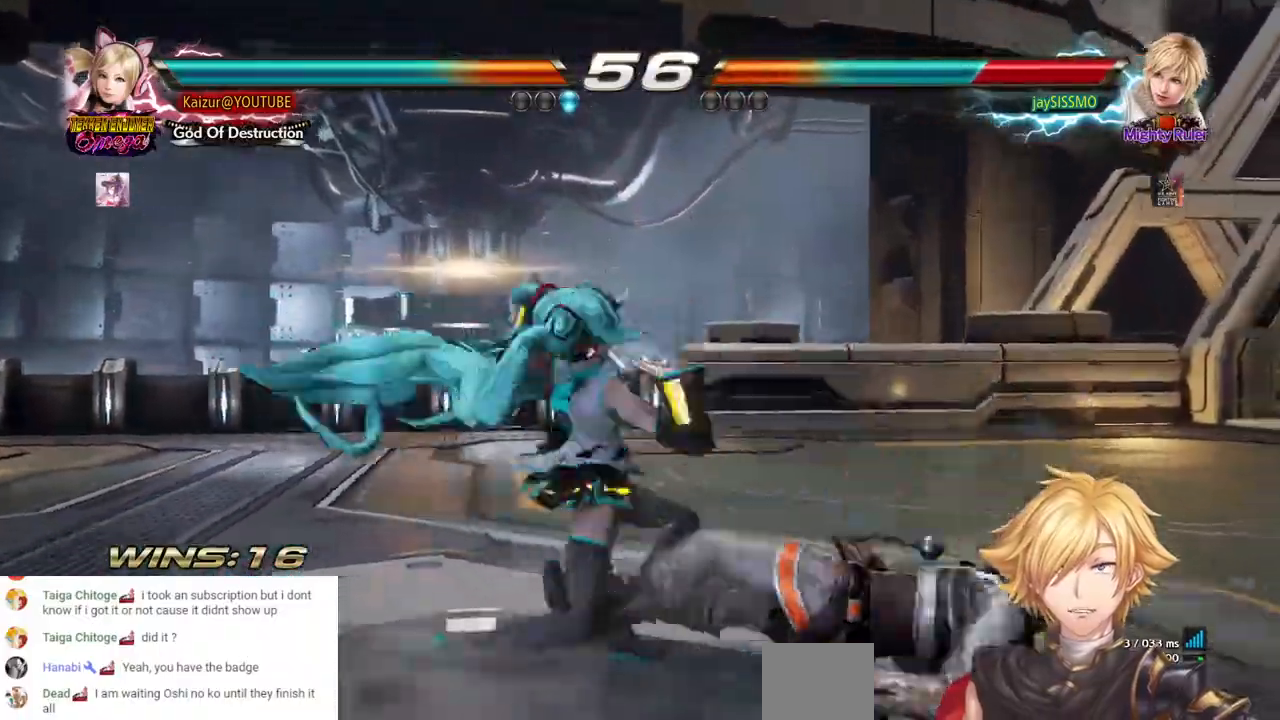
{"dt_ms": 500, "buttons": [], "left_stick": "center", "right_stick": "center", "events": [[50, "CIRCLE", "up"], [83, "CROSS", "down"], [300, "CROSS", "up"], [383, "SQUARE", "down"], [467, "SQUARE", "up"]]}
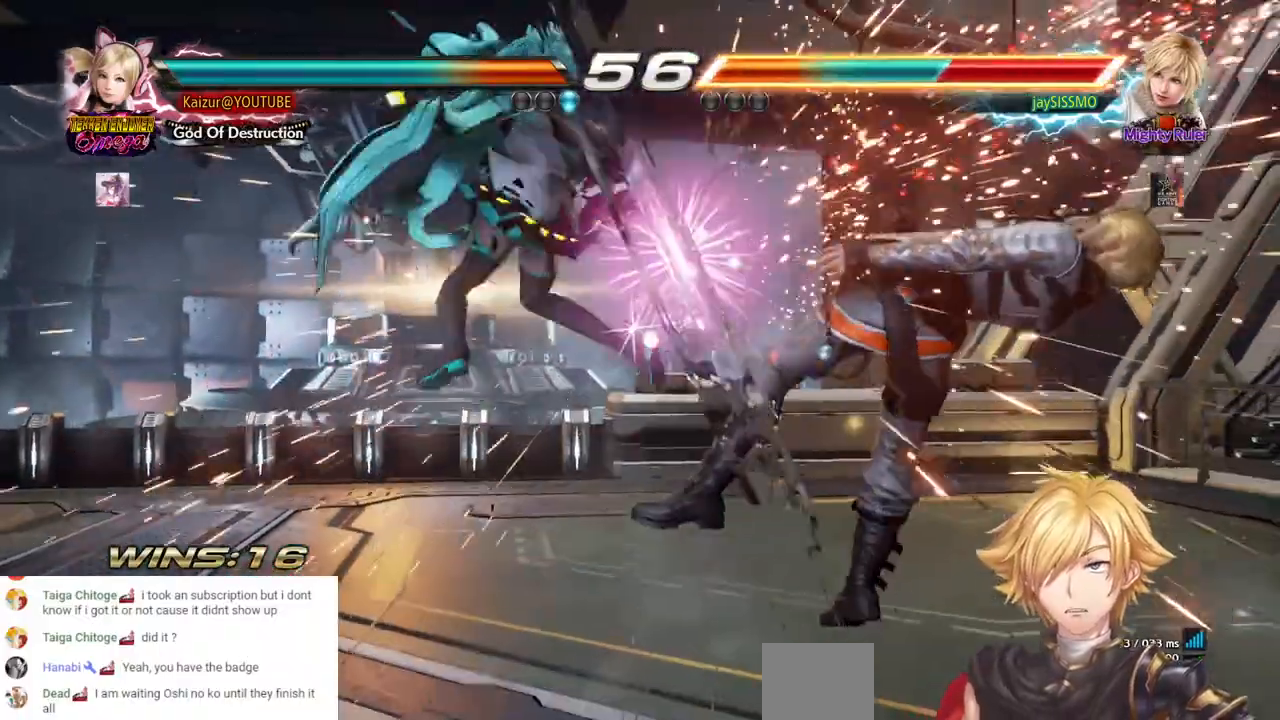
{"dt_ms": 500, "buttons": ["SQUARE"], "left_stick": "center", "right_stick": "center", "events": [[33, "SQUARE", "down"], [117, "SQUARE", "up"], [183, "SQUARE", "down"], [283, "SQUARE", "up"], [333, "SQUARE", "down"], [417, "SQUARE", "up"], [467, "SQUARE", "down"]]}
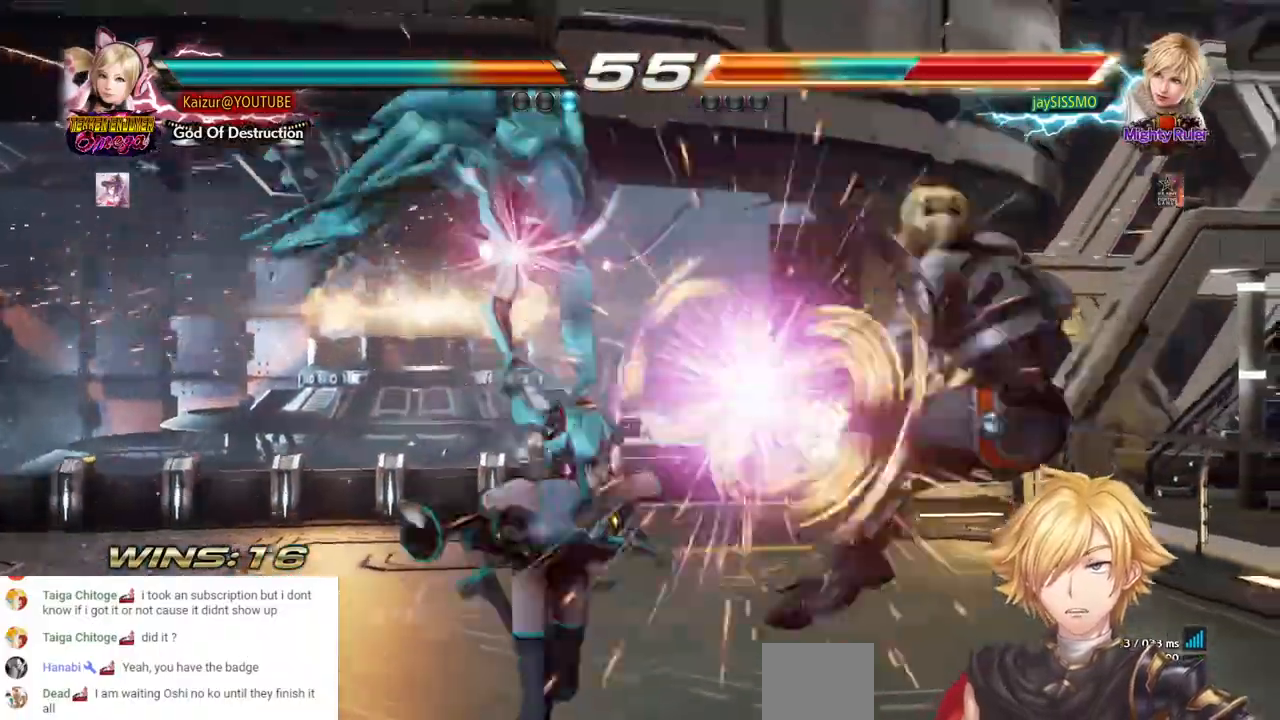
{"dt_ms": 500, "buttons": [], "left_stick": "center", "right_stick": "center", "events": [[333, "SQUARE", "up"]]}
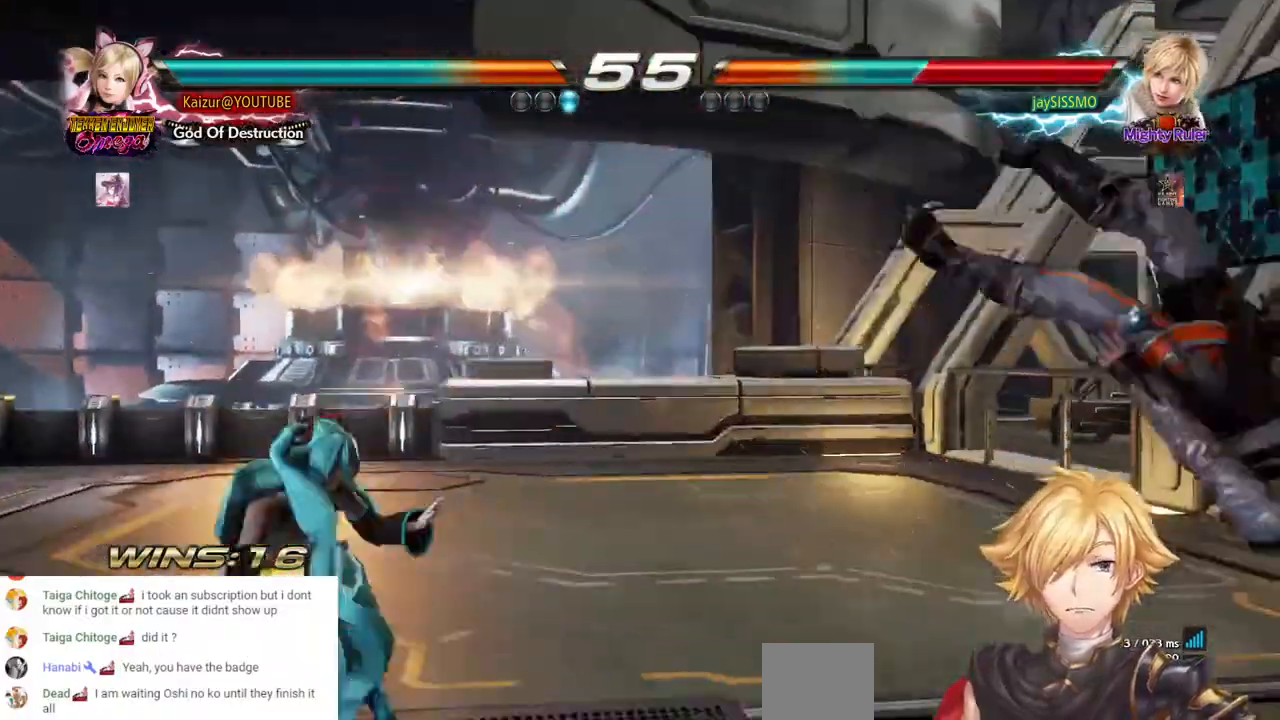
{"dt_ms": 500, "buttons": [], "left_stick": "center", "right_stick": "center", "events": [[333, "TRIANGLE", "down"], [417, "TRIANGLE", "up"]]}
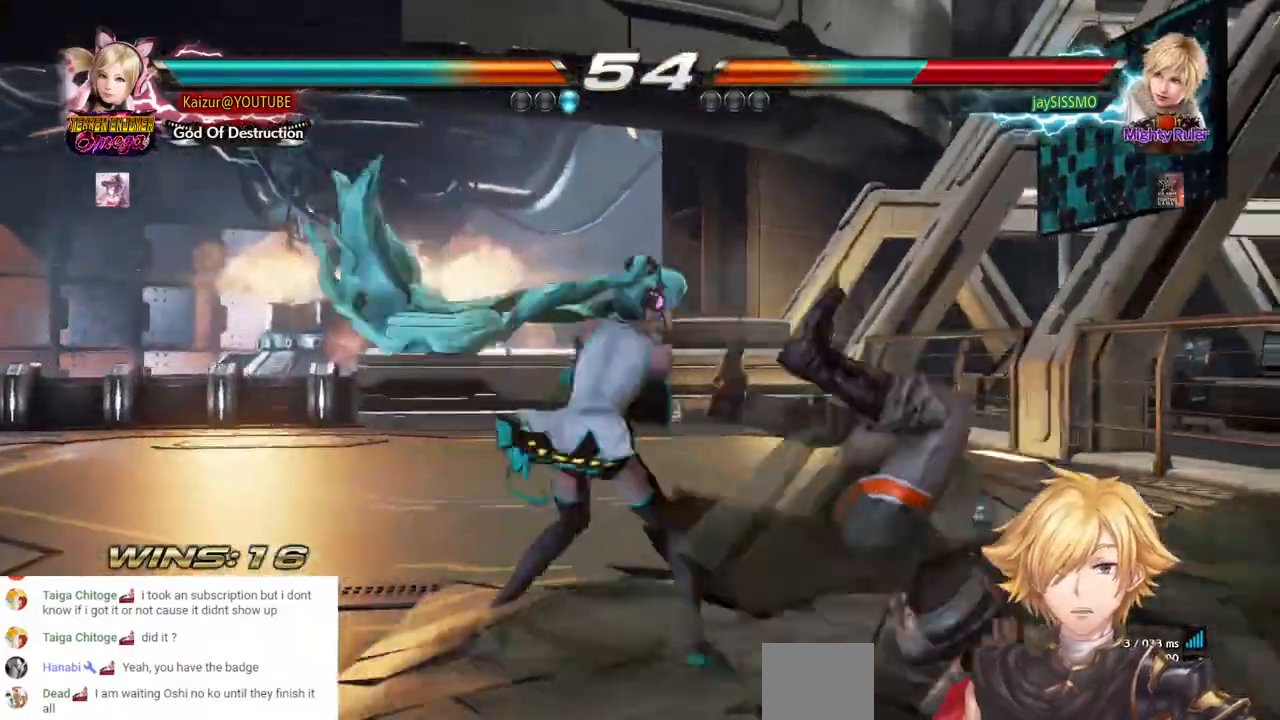
{"dt_ms": 500, "buttons": ["TRIANGLE"], "left_stick": "center", "right_stick": "center", "events": [[17, "TRIANGLE", "down"], [133, "TRIANGLE", "up"], [200, "TRIANGLE", "down"], [300, "TRIANGLE", "up"], [350, "TRIANGLE", "down"], [433, "TRIANGLE", "up"], [483, "TRIANGLE", "down"]]}
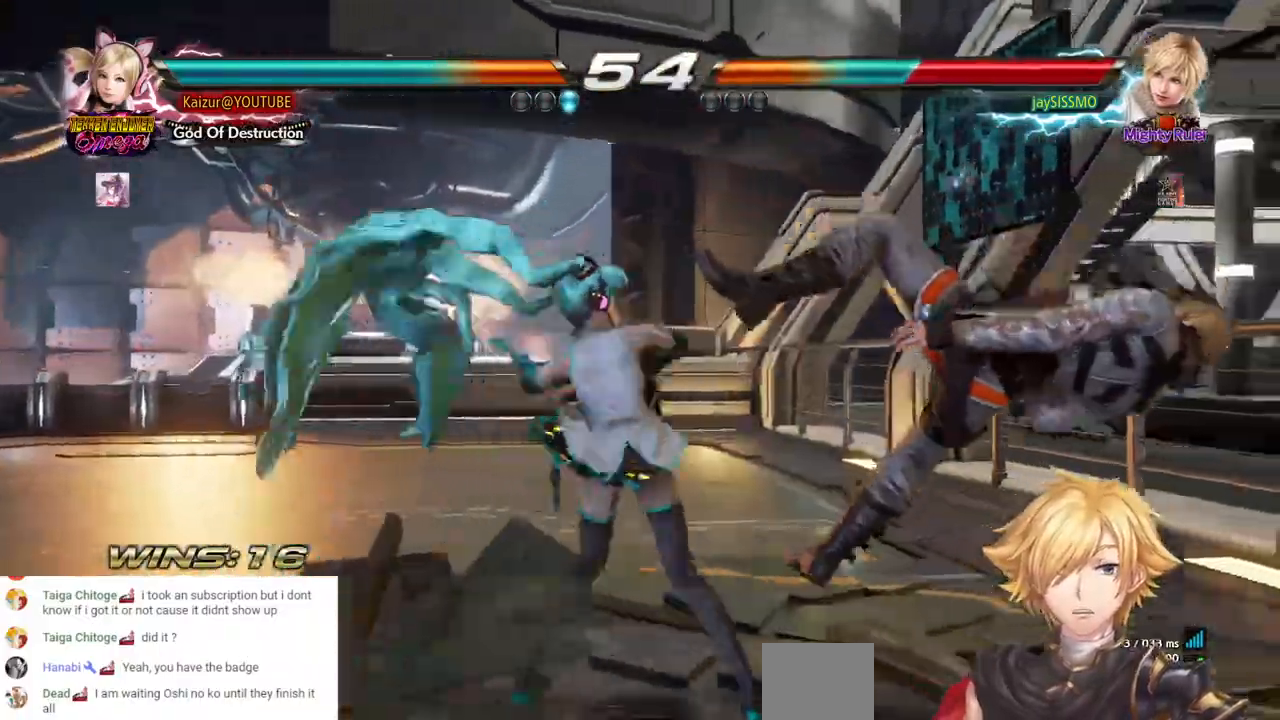
{"dt_ms": 500, "buttons": [], "left_stick": "center", "right_stick": "center", "events": [[83, "TRIANGLE", "up"]]}
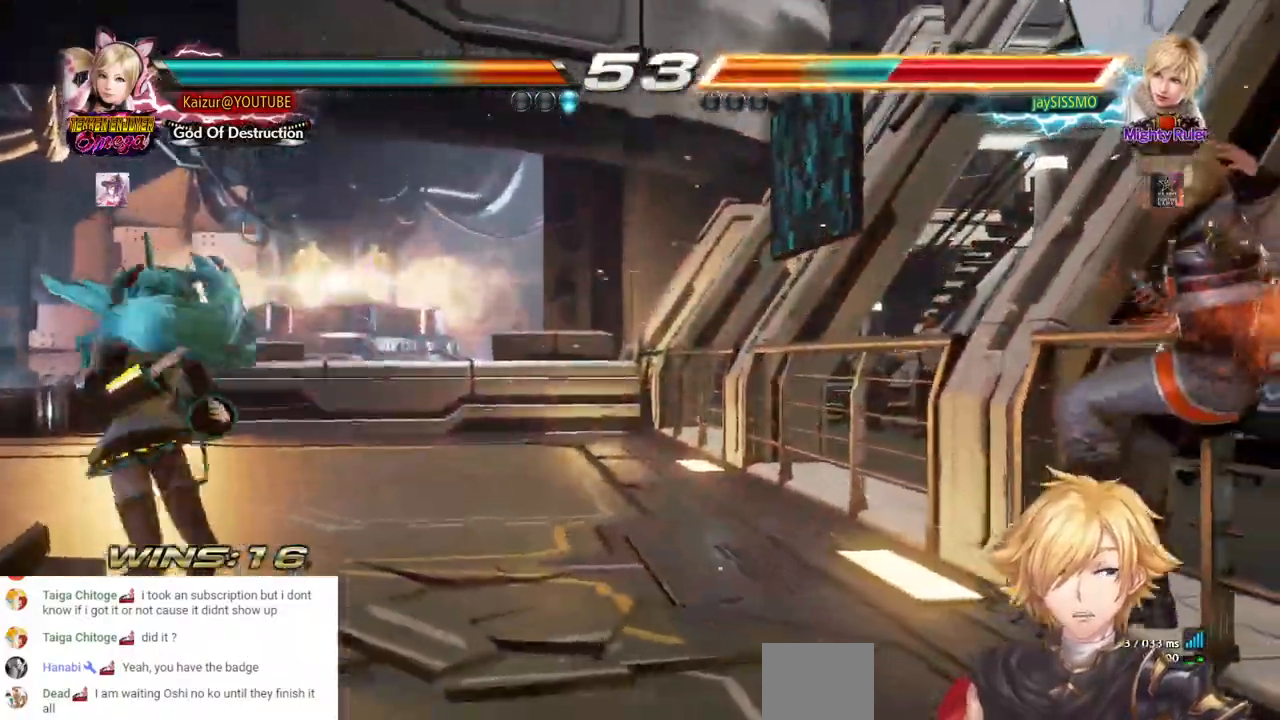
{"dt_ms": 500, "buttons": [], "left_stick": "center", "right_stick": "center", "events": [[267, "CROSS", "down"], [383, "CROSS", "up"]]}
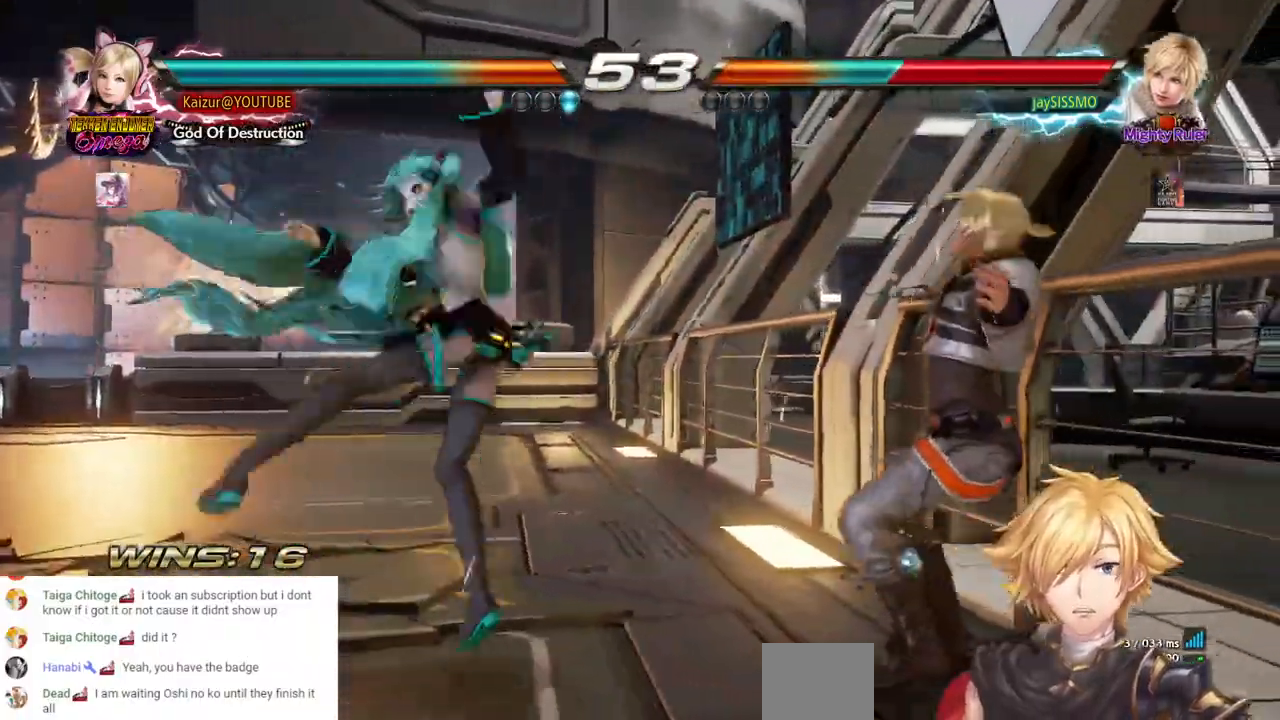
{"dt_ms": 500, "buttons": ["L1"], "left_stick": "center", "right_stick": "center", "events": [[383, "L1", "down"], [417, "L2", "down"], [500, "L2", "up"]]}
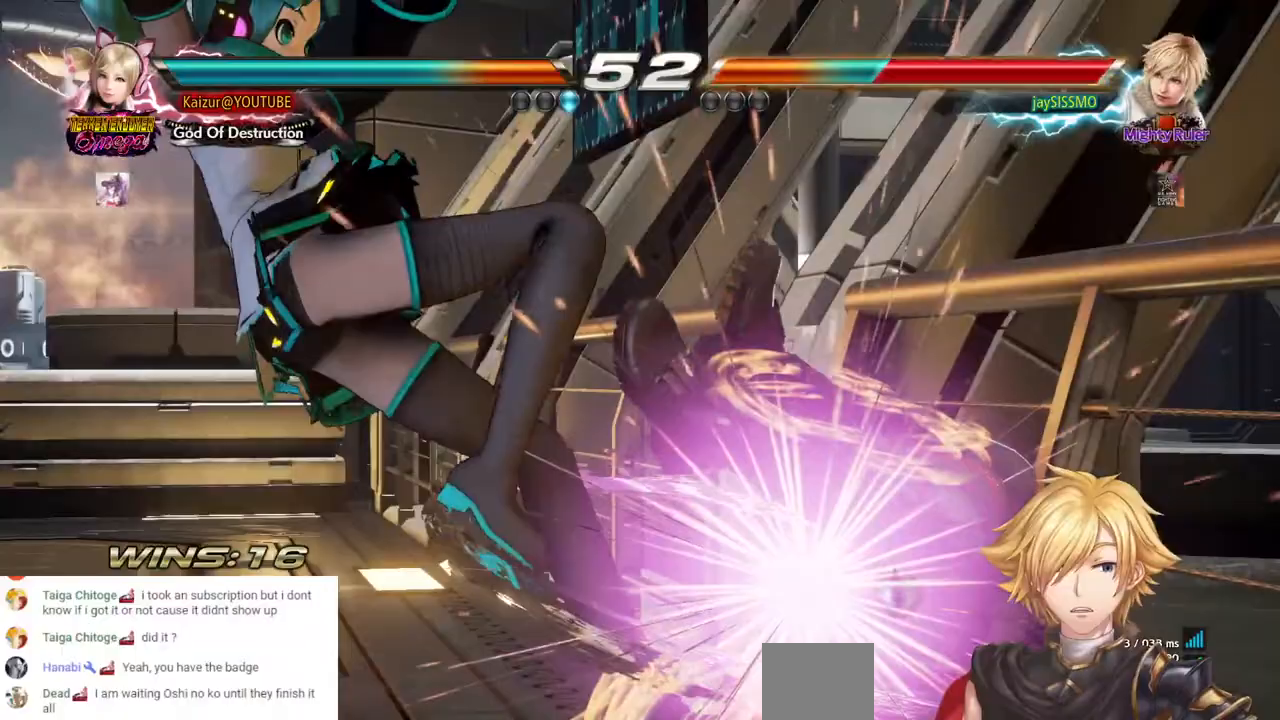
{"dt_ms": 500, "buttons": [], "left_stick": "center", "right_stick": "center", "events": [[67, "L1", "up"]]}
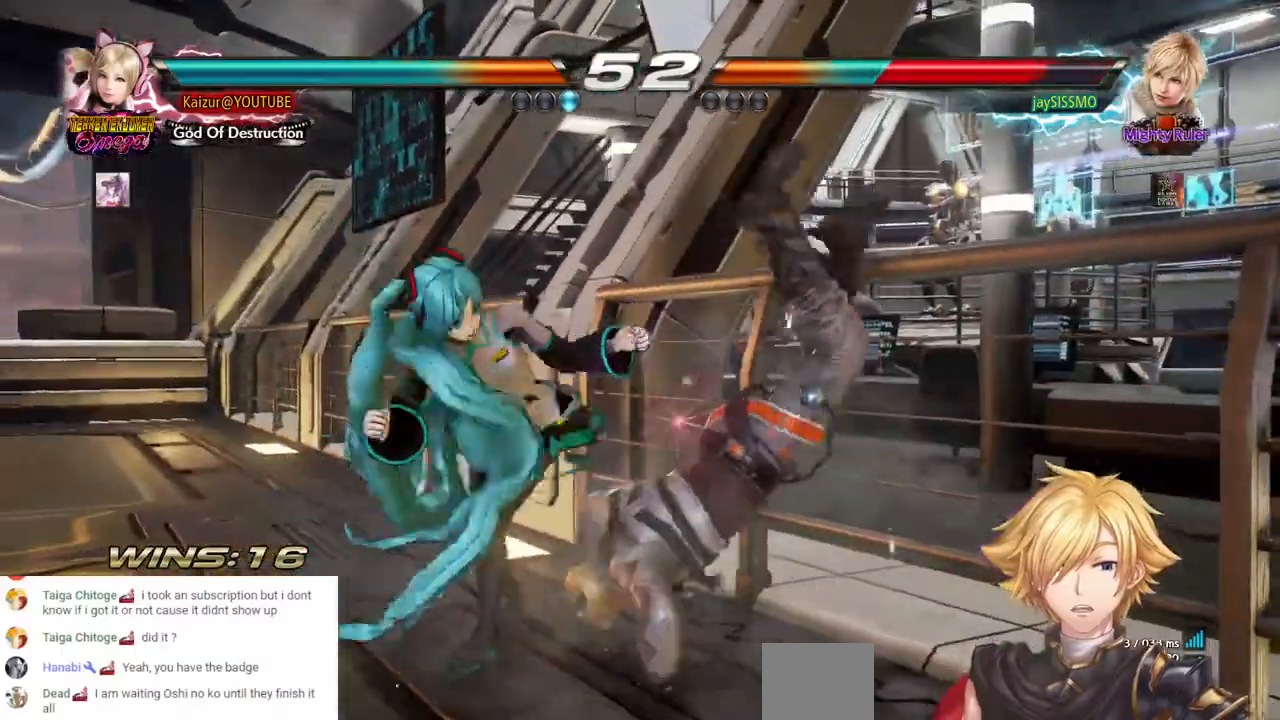
{"dt_ms": 1000, "buttons": ["CROSS"], "left_stick": "center", "right_stick": "center"}
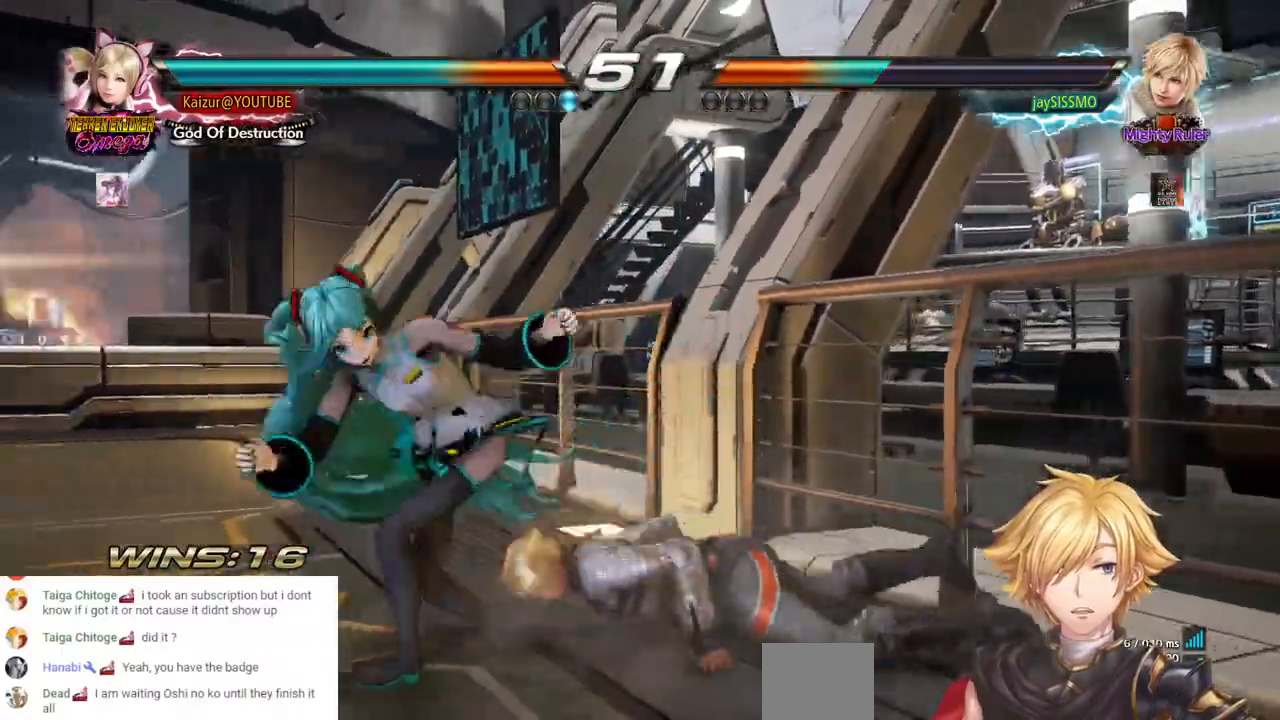
{"dt_ms": 500, "buttons": [], "left_stick": "center", "right_stick": "center", "events": [[317, "CROSS", "up"], [317, "TRIANGLE", "down"], [450, "TRIANGLE", "up"]]}
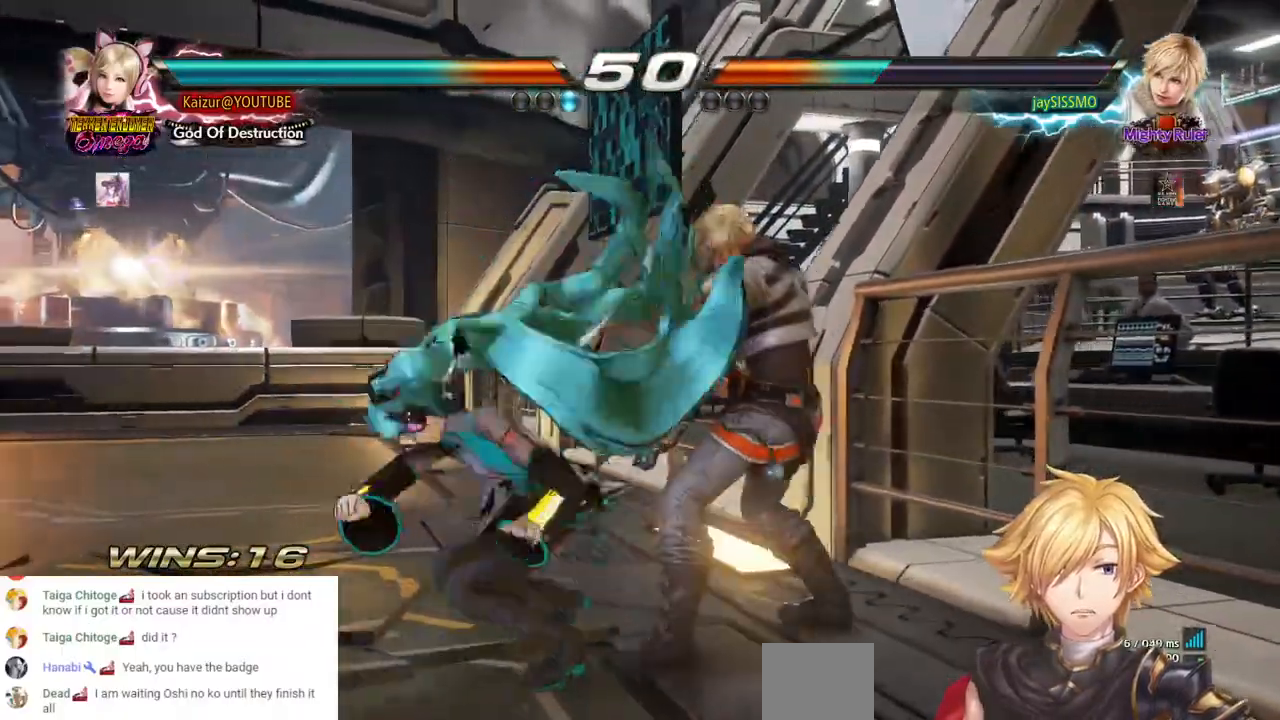
{"dt_ms": 500, "buttons": [], "left_stick": "center", "right_stick": "center"}
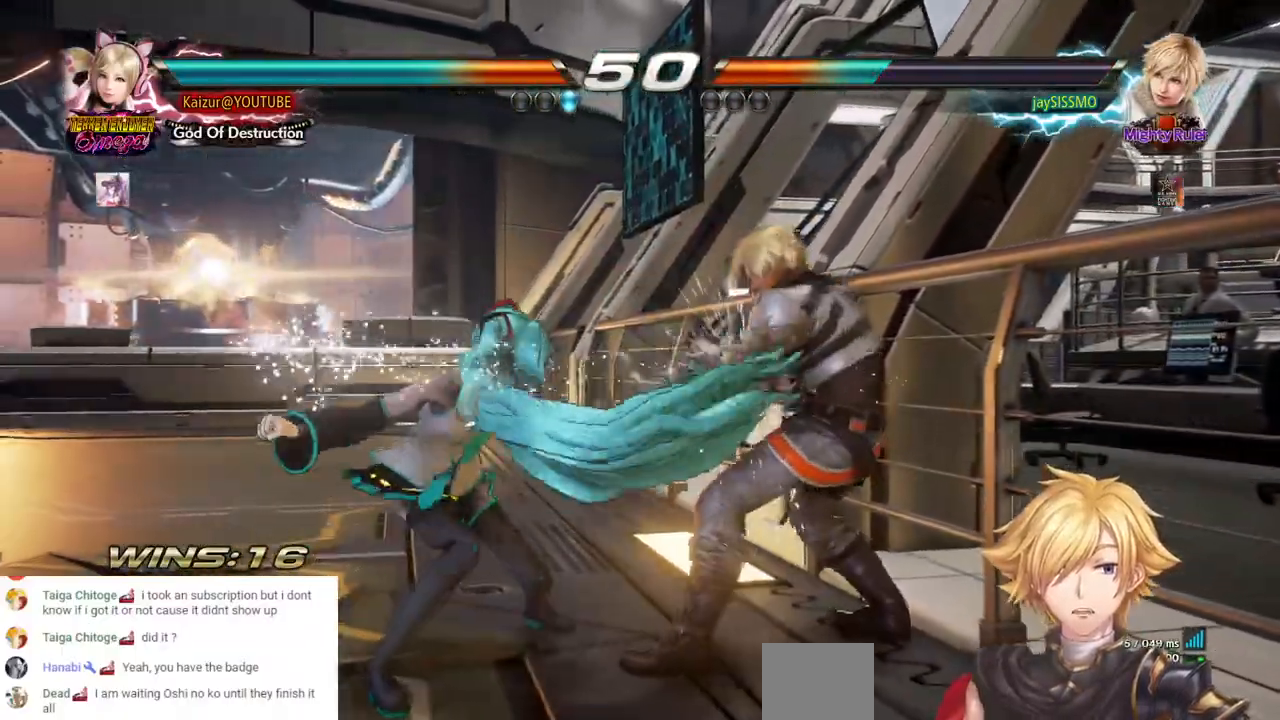
{"dt_ms": 500, "buttons": ["SQUARE", "DPAD_LEFT"], "left_stick": "center", "right_stick": "center", "events": [[17, "DPAD_LEFT", "down"], [450, "CROSS", "down"], [500, "CROSS", "up"], [500, "SQUARE", "down"]]}
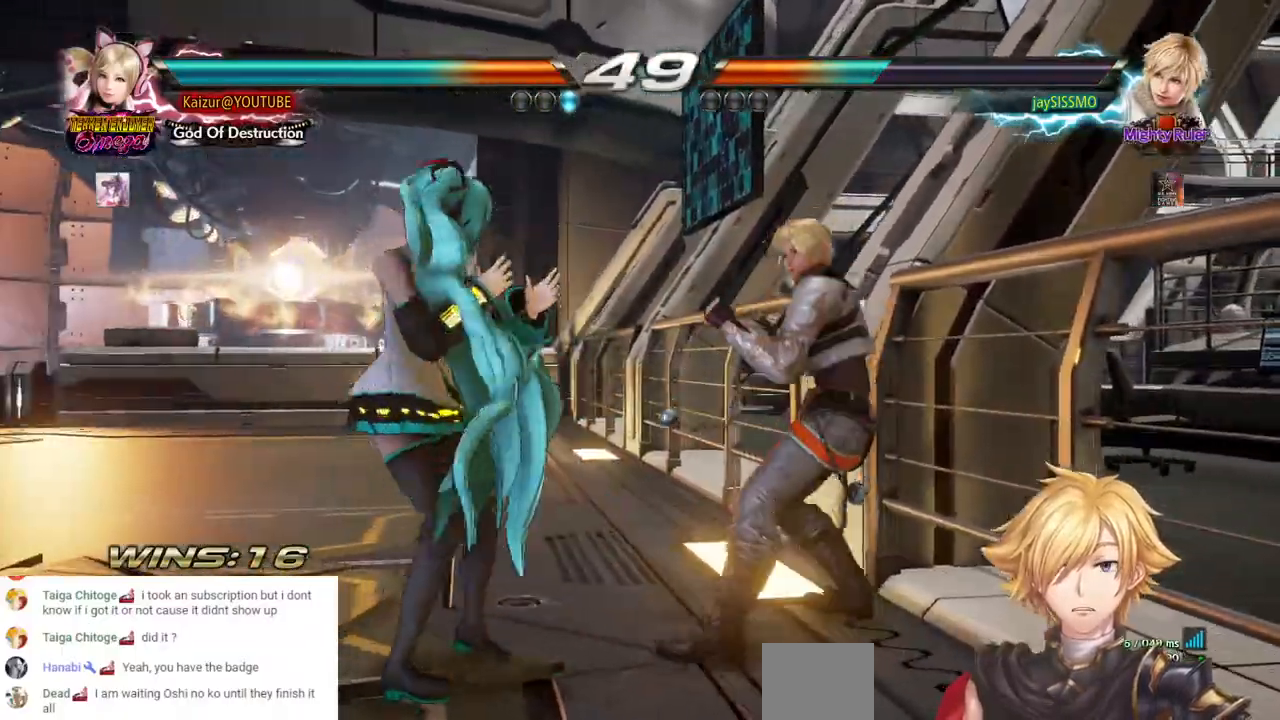
{"dt_ms": 500, "buttons": ["DPAD_LEFT"], "left_stick": "center", "right_stick": "center"}
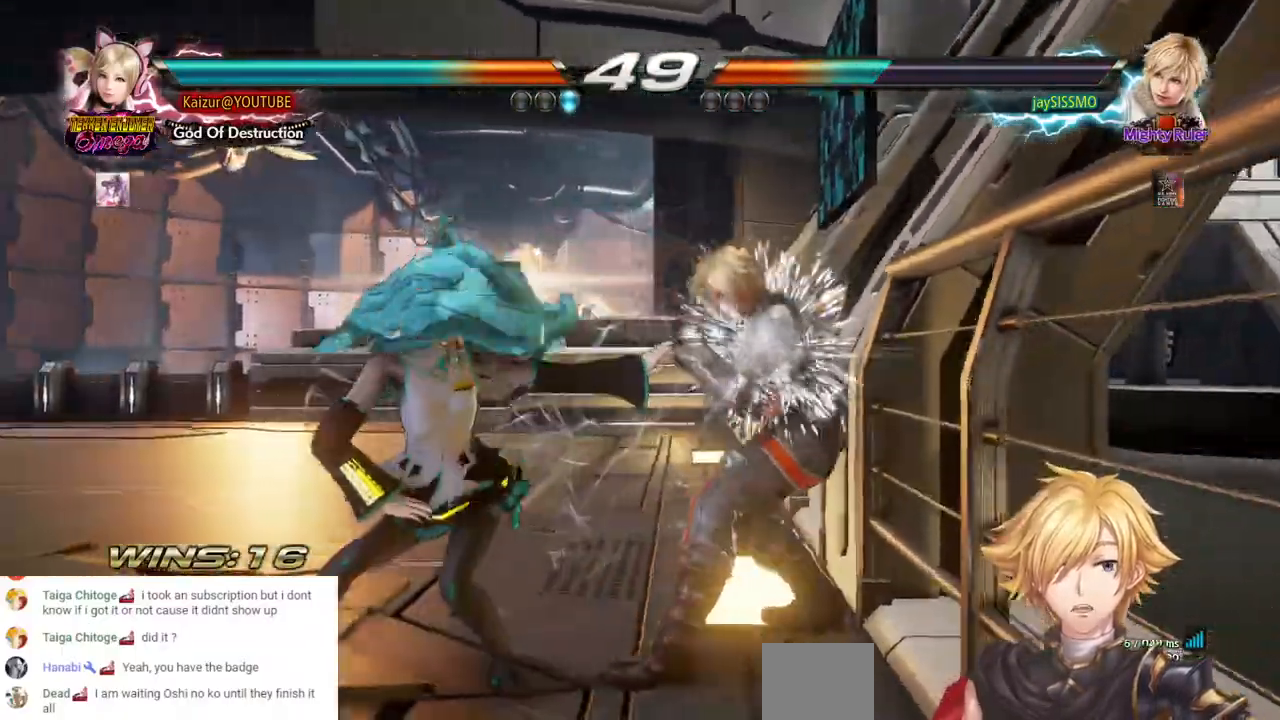
{"dt_ms": 500, "buttons": ["DPAD_LEFT"], "left_stick": "center", "right_stick": "center", "events": []}
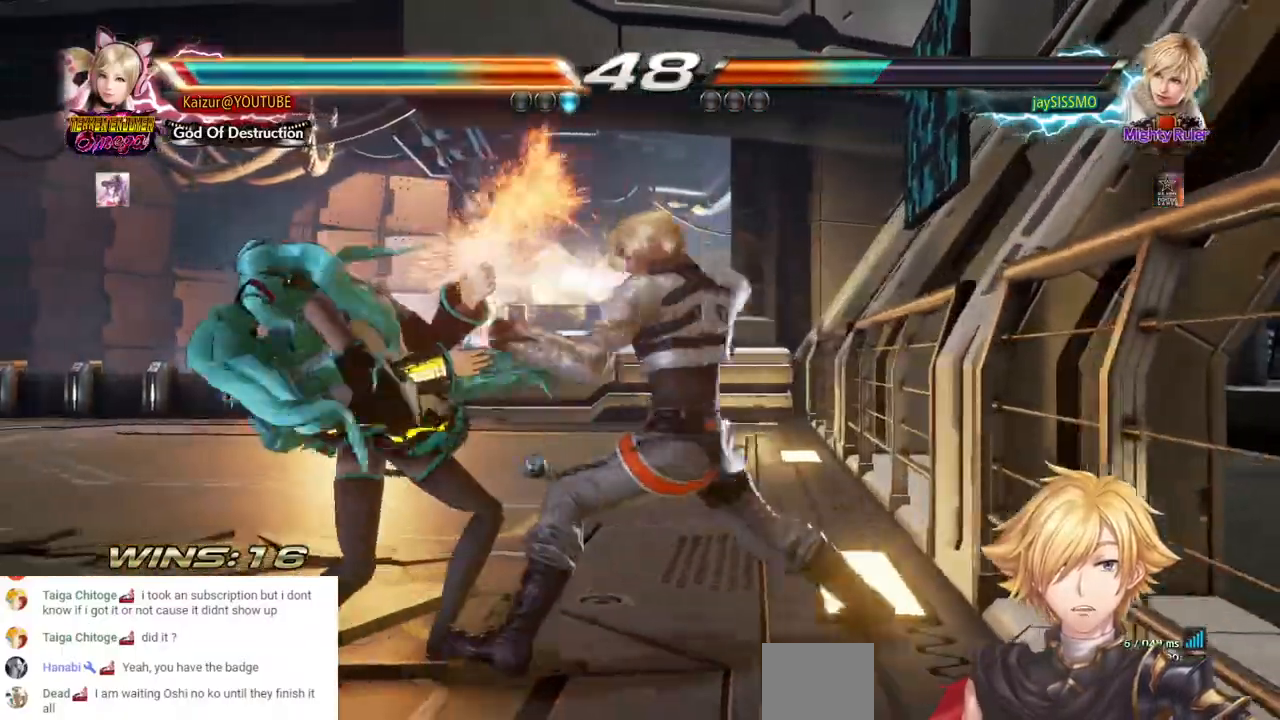
{"dt_ms": 500, "buttons": ["DPAD_LEFT"], "left_stick": "center", "right_stick": "center", "events": [[200, "CROSS", "down"], [383, "CROSS", "up"]]}
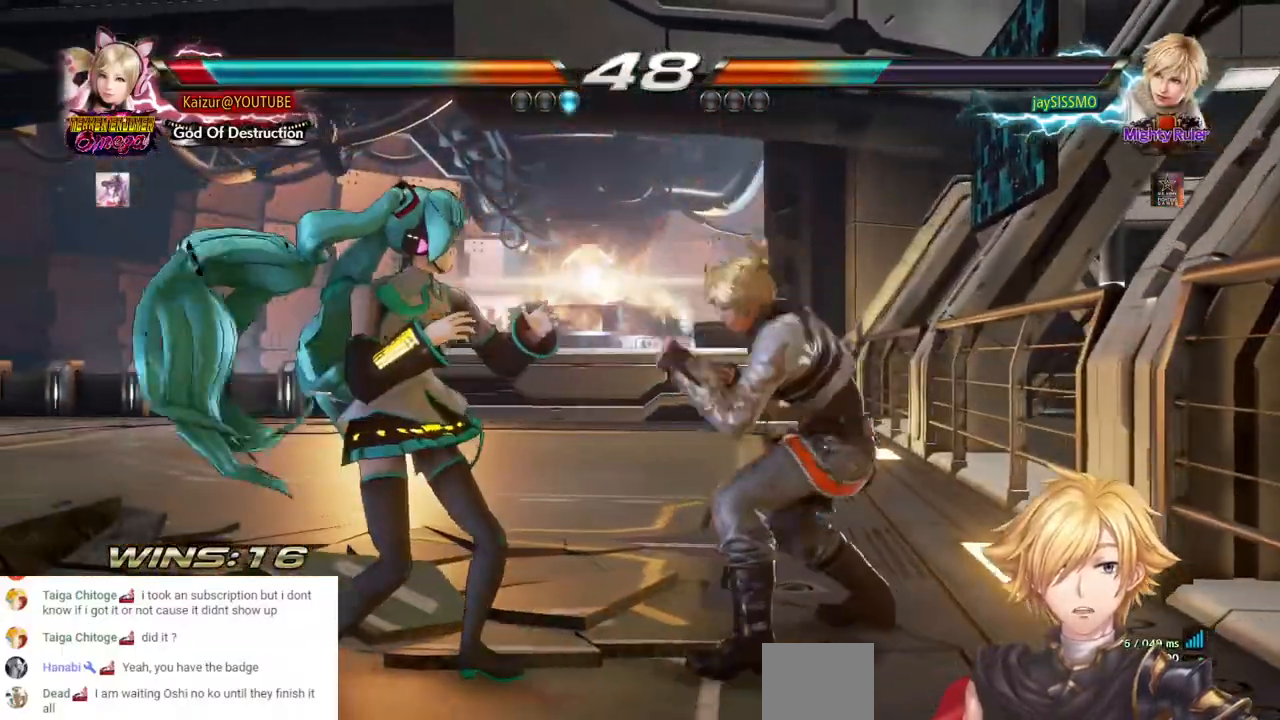
{"dt_ms": 500, "buttons": [], "left_stick": "center", "right_stick": "center", "events": [[300, "DPAD_LEFT", "up"]]}
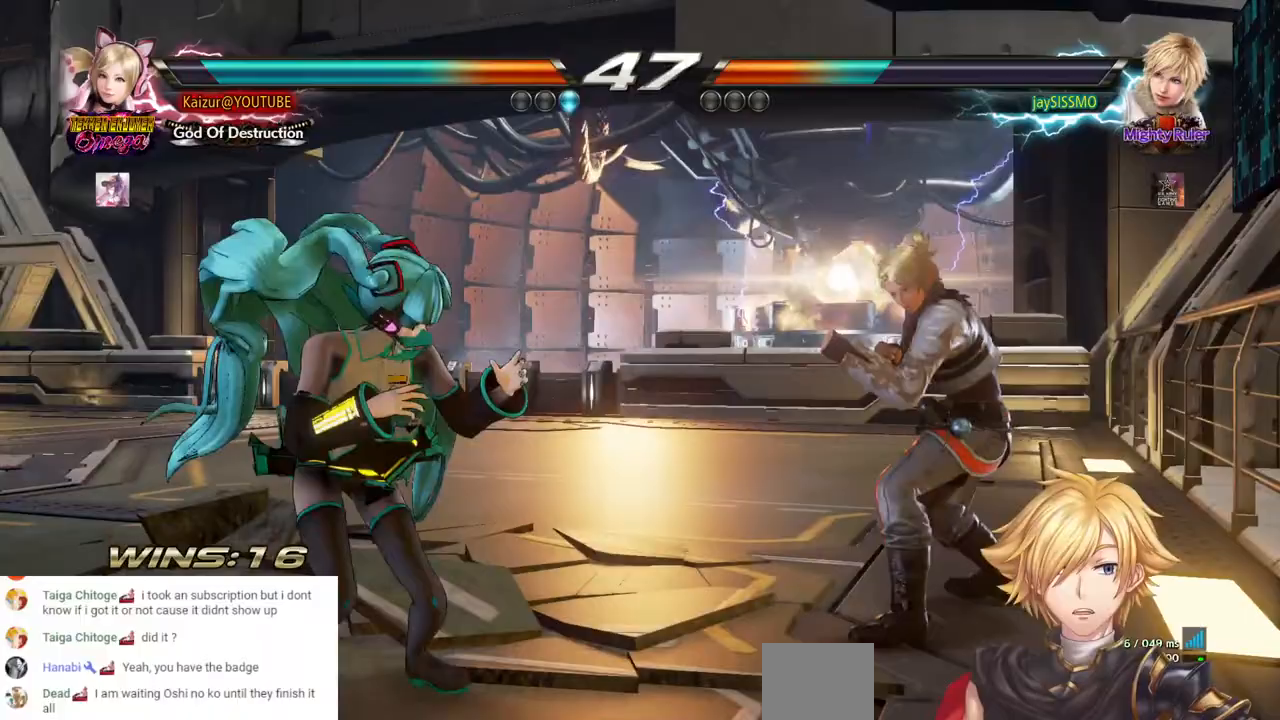
{"dt_ms": 500, "buttons": ["CROSS"], "left_stick": "center", "right_stick": "center", "events": [[333, "CROSS", "down"], [400, "DPAD_UP", "down"], [467, "DPAD_UP", "up"]]}
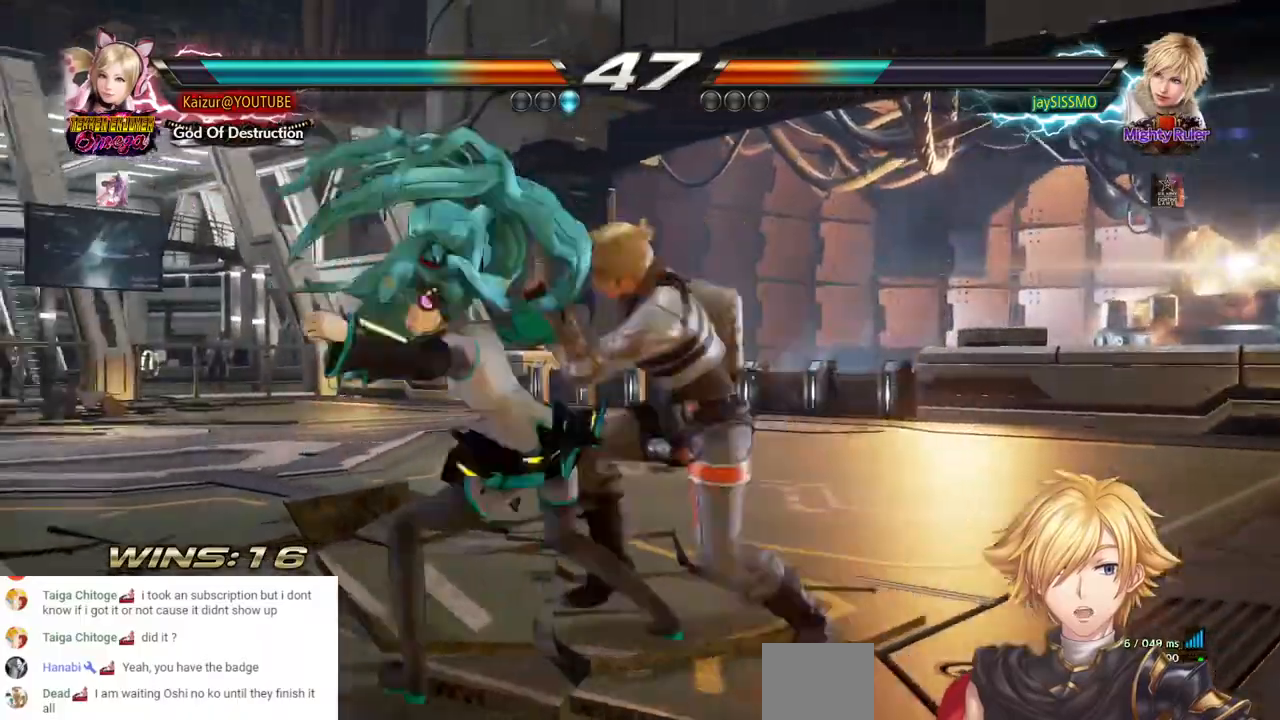
{"dt_ms": 500, "buttons": ["CROSS", "DPAD_LEFT"], "left_stick": "center", "right_stick": "center", "events": [[483, "DPAD_LEFT", "down"]]}
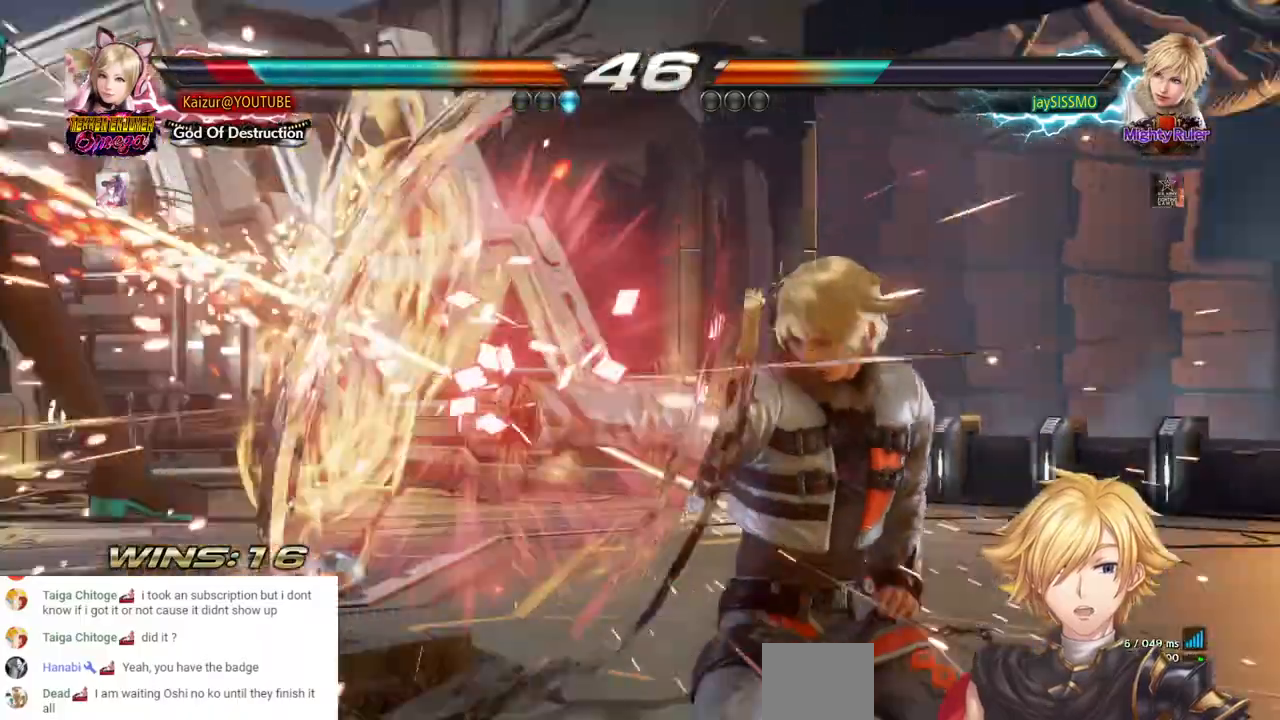
{"dt_ms": 500, "buttons": ["DPAD_LEFT"], "left_stick": "center", "right_stick": "center"}
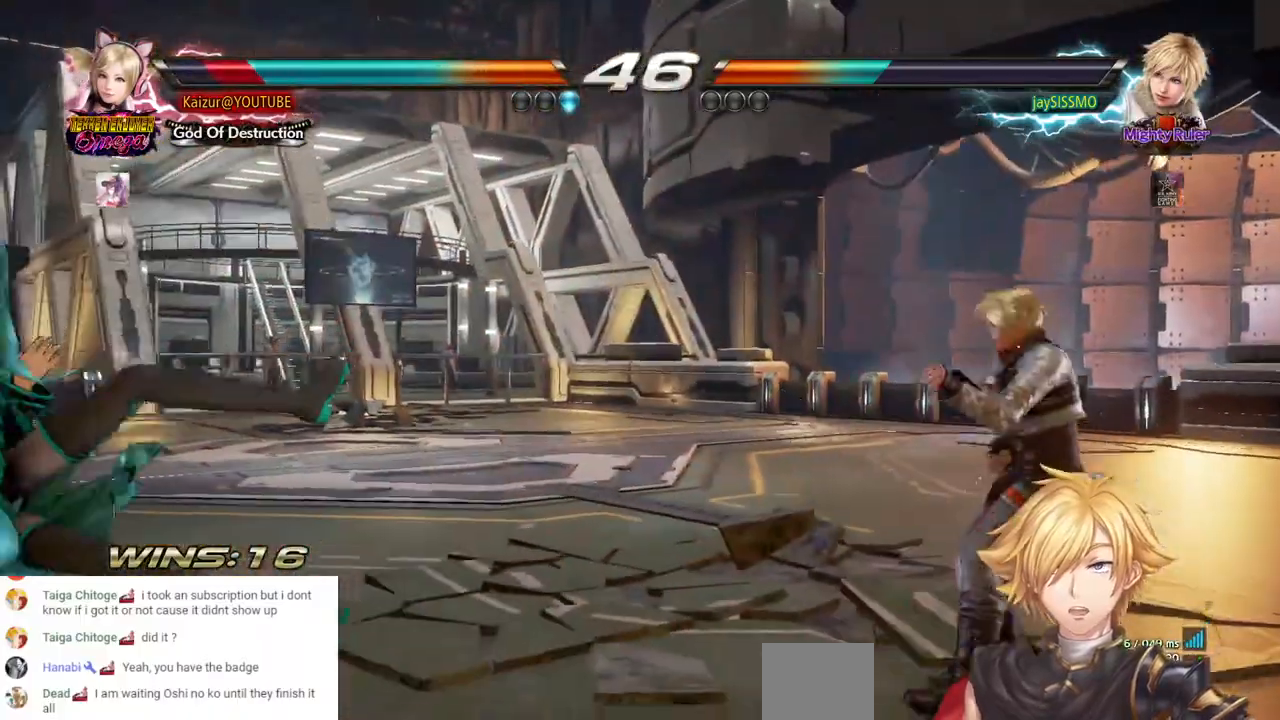
{"dt_ms": 500, "buttons": [], "left_stick": "center", "right_stick": "center", "events": [[67, "SQUARE", "down"], [167, "SQUARE", "up"], [217, "SQUARE", "down"], [317, "SQUARE", "up"], [367, "SQUARE", "down"], [483, "DPAD_LEFT", "up"], [500, "SQUARE", "up"]]}
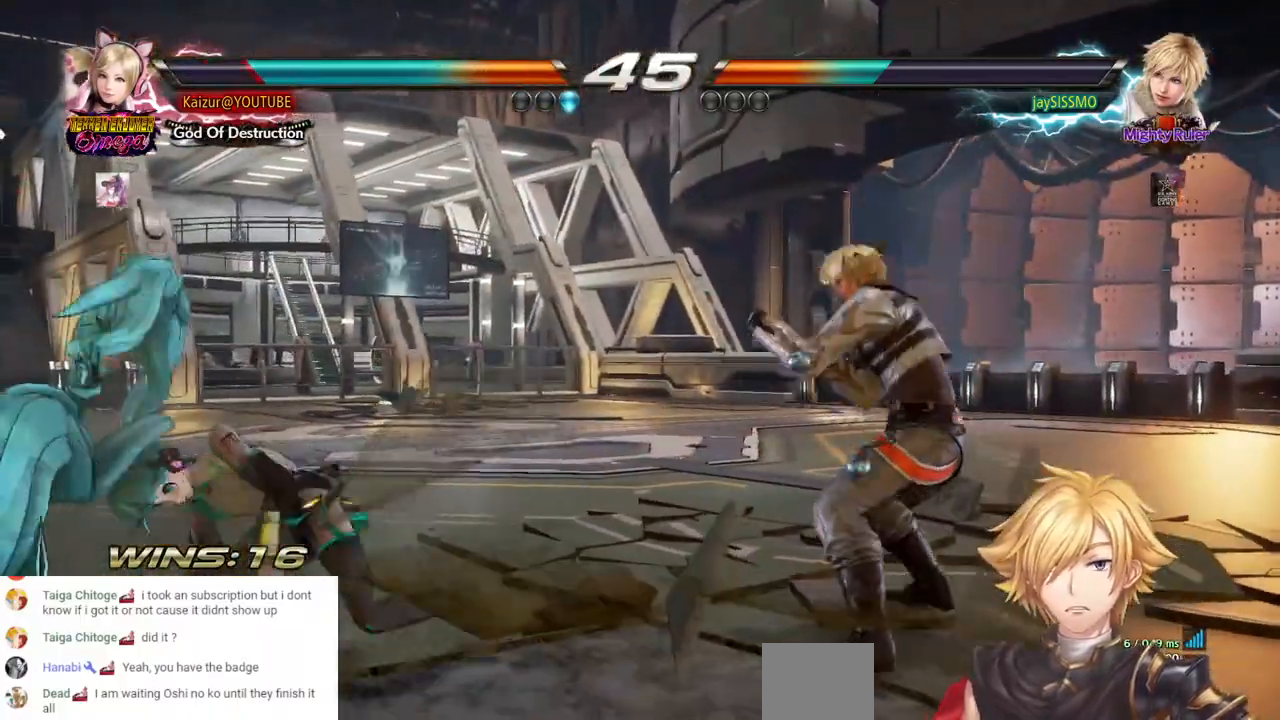
{"dt_ms": 500, "buttons": ["DPAD_UP"], "left_stick": "center", "right_stick": "center", "events": [[100, "DPAD_UP", "down"], [167, "DPAD_UP", "up"], [217, "DPAD_UP", "down"], [317, "DPAD_UP", "up"], [367, "DPAD_UP", "down"]]}
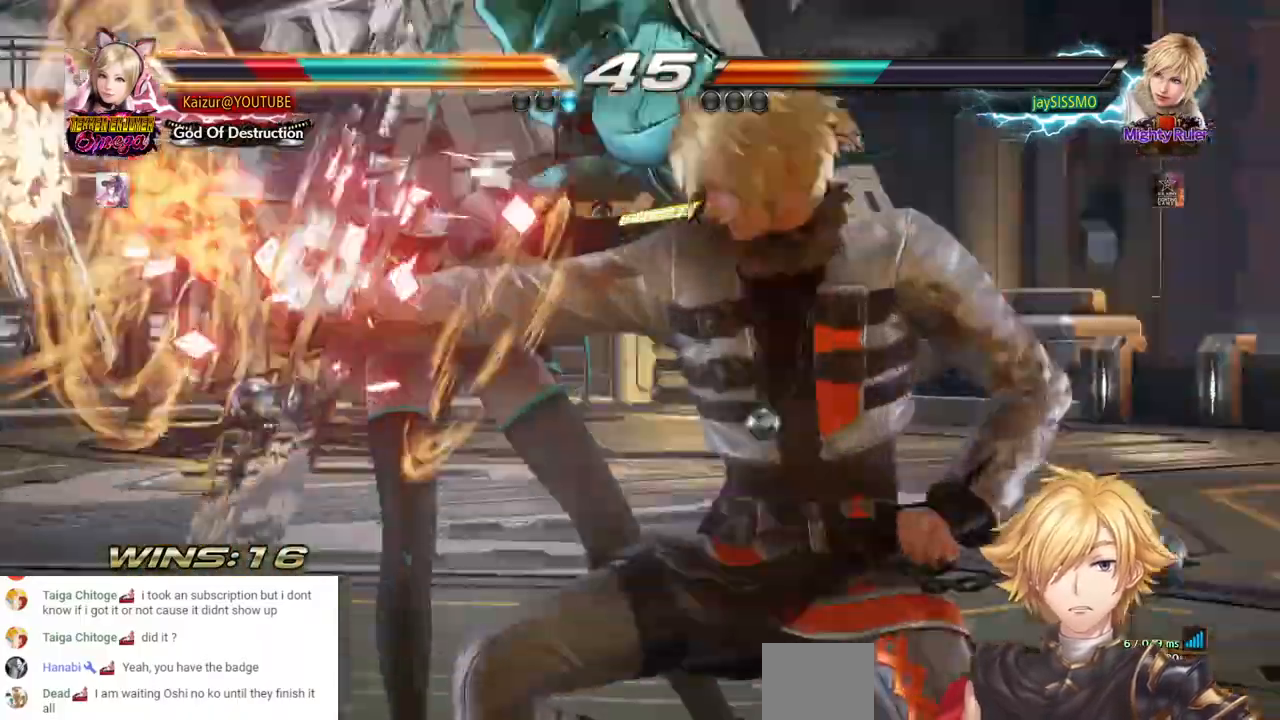
{"dt_ms": 500, "buttons": ["DPAD_LEFT"], "left_stick": "center", "right_stick": "center", "events": [[117, "CROSS", "down"], [233, "CROSS", "up"], [317, "DPAD_LEFT", "down"], [317, "DPAD_UP", "up"]]}
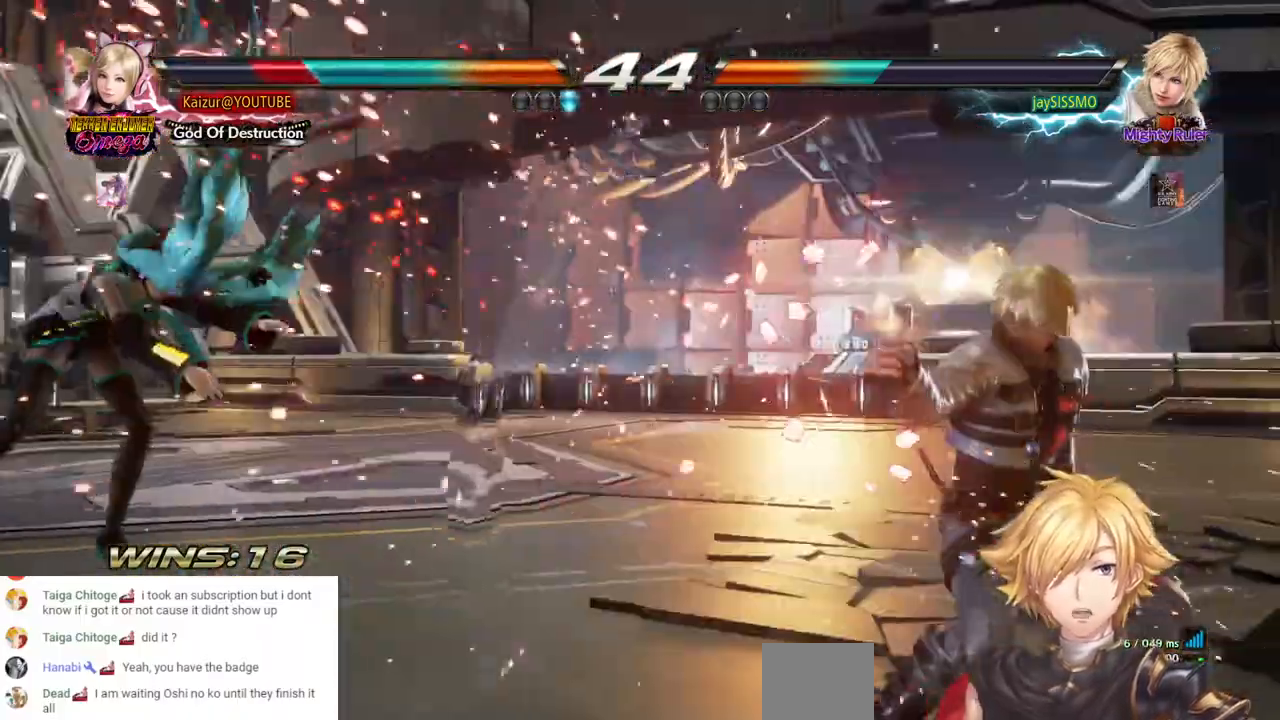
{"dt_ms": 500, "buttons": ["DPAD_LEFT"], "left_stick": "center", "right_stick": "center", "events": []}
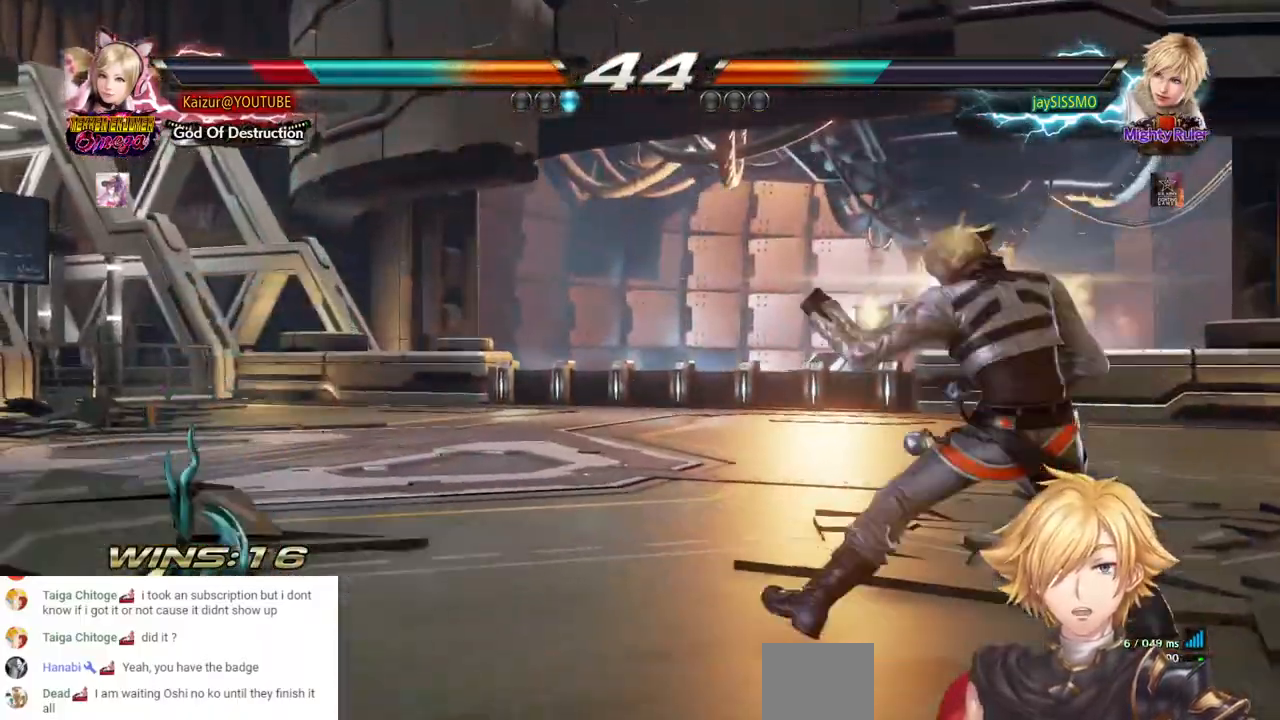
{"dt_ms": 500, "buttons": ["DPAD_LEFT"], "left_stick": "center", "right_stick": "center", "events": []}
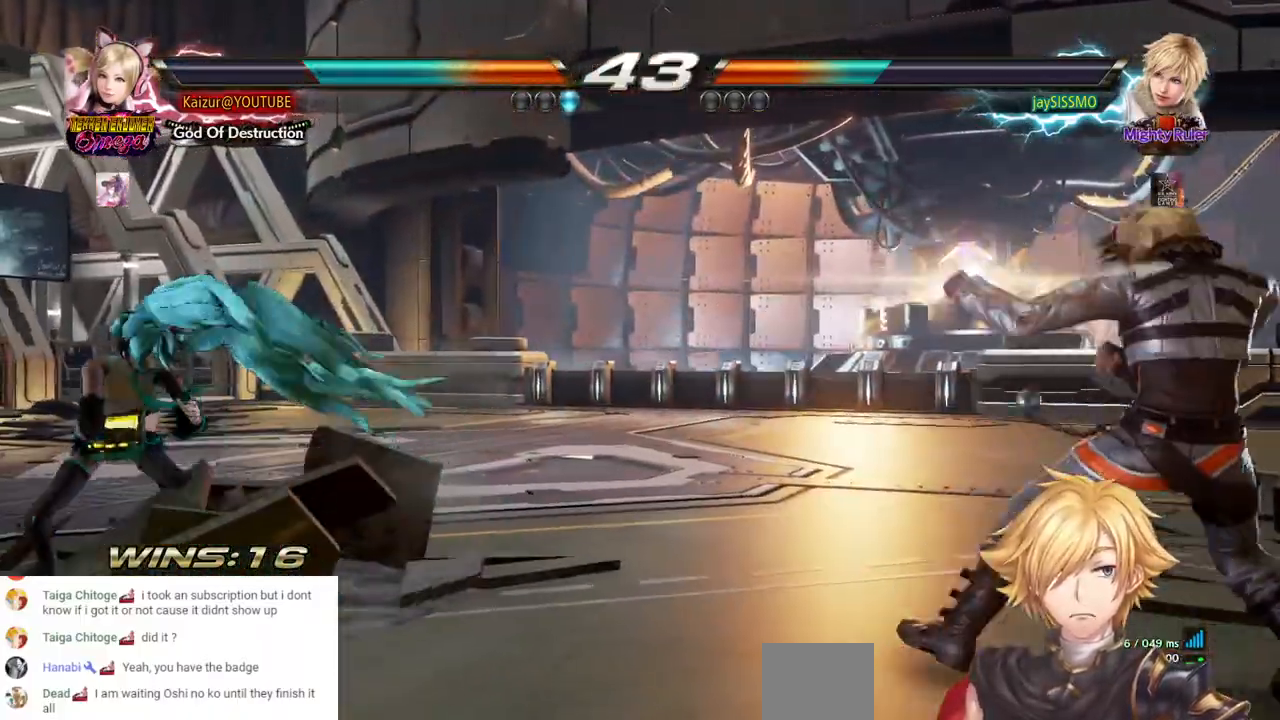
{"dt_ms": 500, "buttons": ["DPAD_LEFT"], "left_stick": "center", "right_stick": "center", "events": [[200, "DPAD_LEFT", "up"], [350, "DPAD_LEFT", "down"]]}
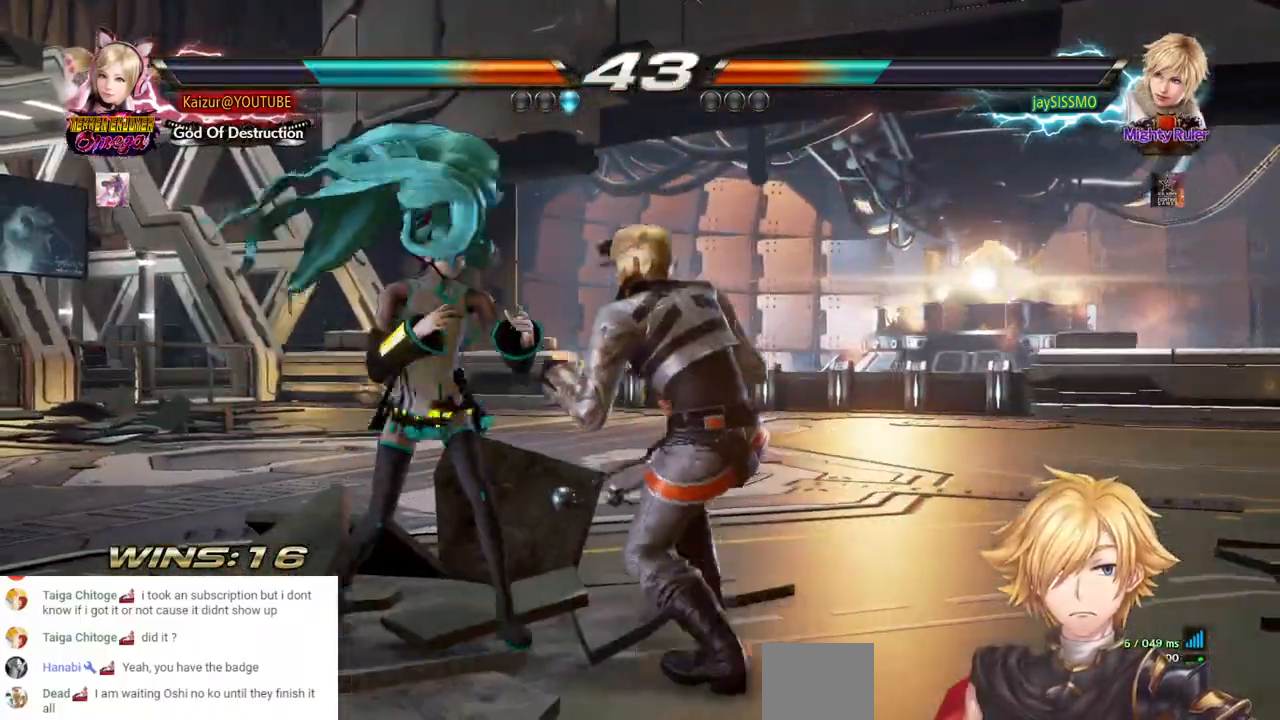
{"dt_ms": 500, "buttons": [], "left_stick": "center", "right_stick": "center", "events": [[100, "DPAD_LEFT", "up"], [250, "CROSS", "down"], [500, "CROSS", "up"]]}
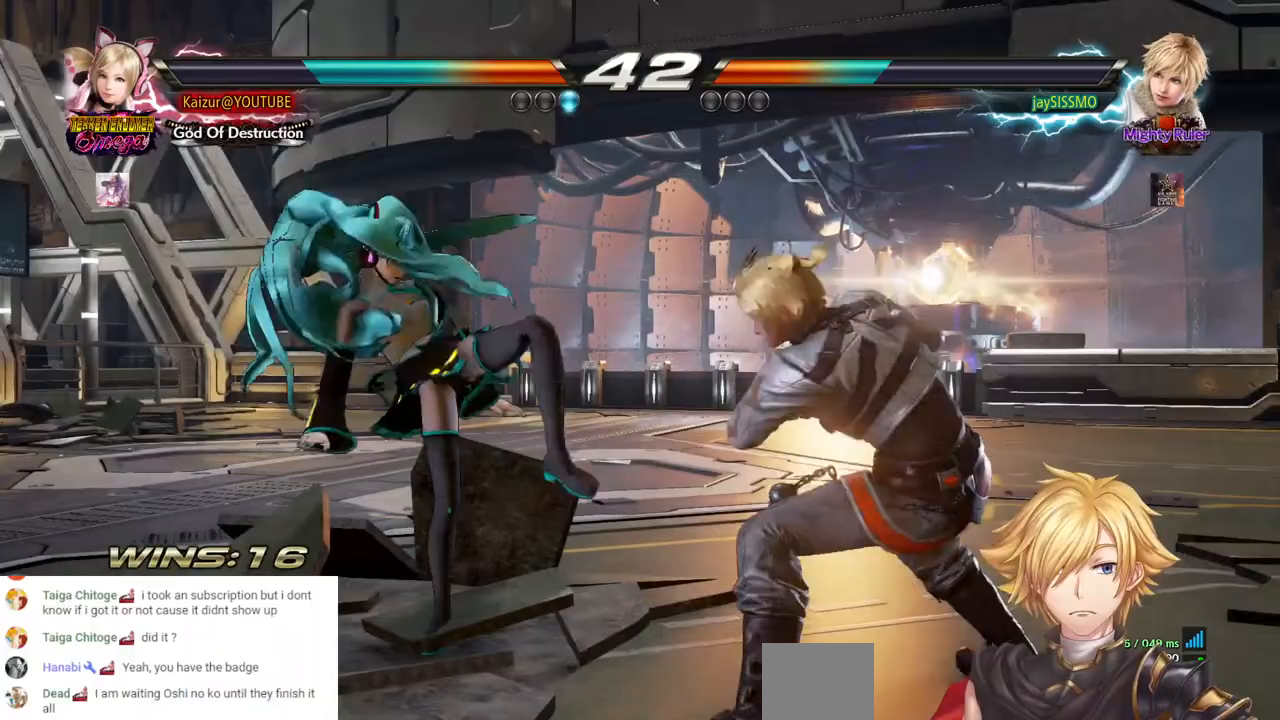
{"dt_ms": 500, "buttons": ["DPAD_LEFT"], "left_stick": "center", "right_stick": "center", "events": [[267, "DPAD_LEFT", "down"]]}